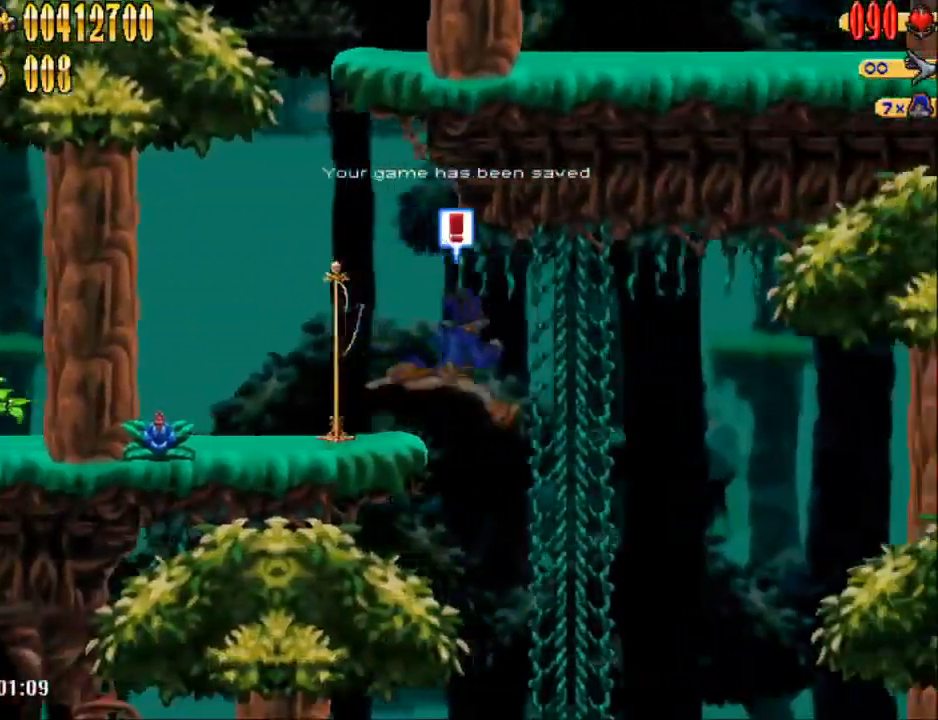
Gameplay with a controller (Nintendo layout); each line is a JSON object with the inputs held at the frame after it. "events" lists button and stick changes between this image and that frame as [ms after this image, input, new state], when the widget could be followed in between. Not read: L1 L3 R1 R3 left_stick right_stick.
{"buttons": ["DPAD_RIGHT"], "events": []}
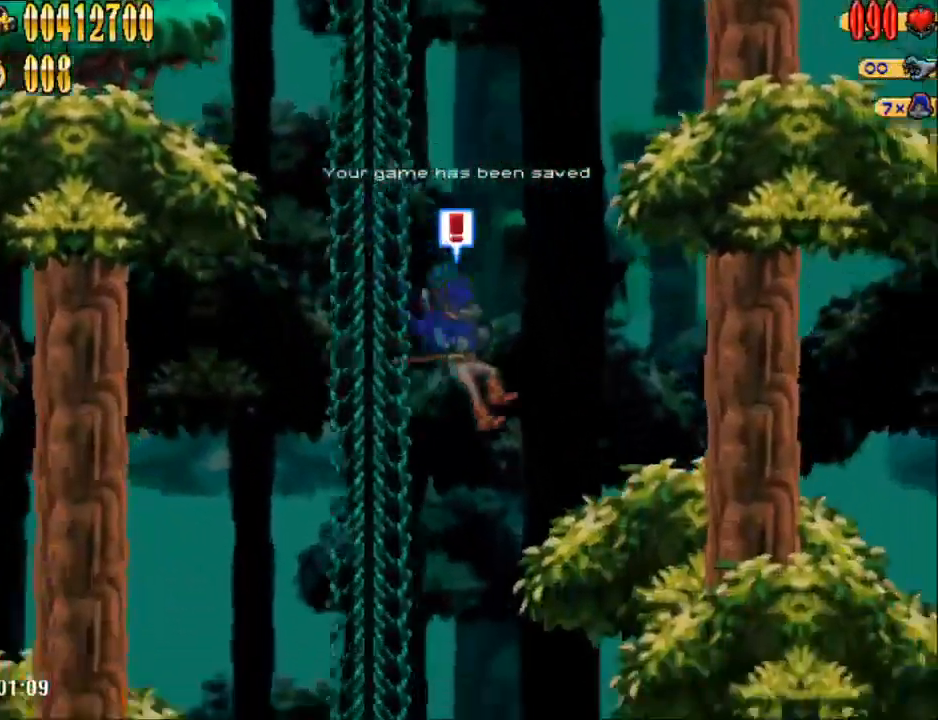
{"buttons": ["DPAD_RIGHT"], "events": []}
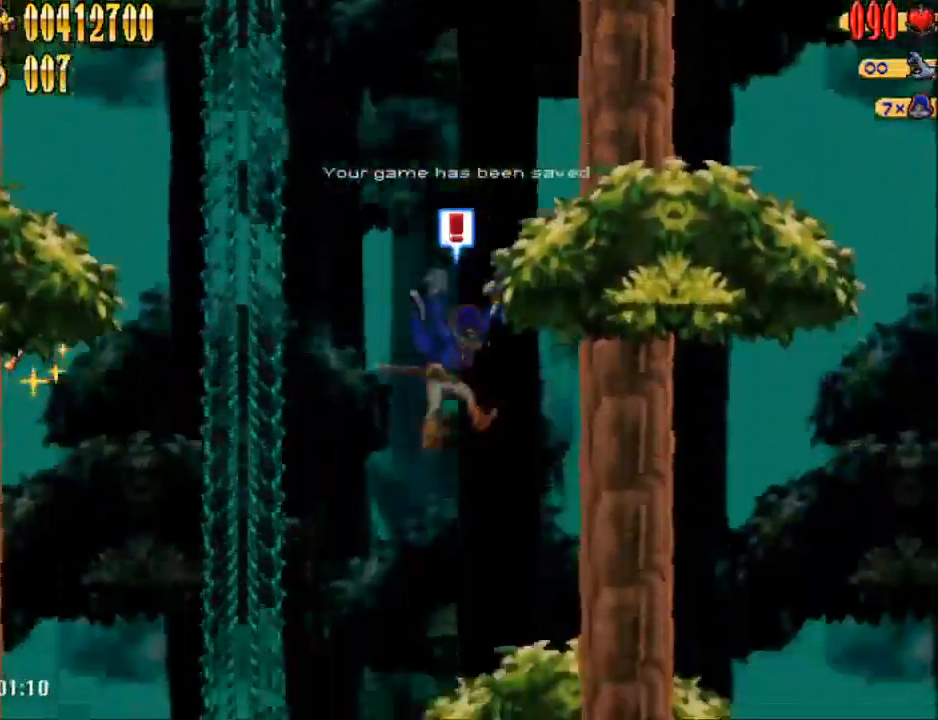
{"buttons": ["DPAD_RIGHT"], "events": []}
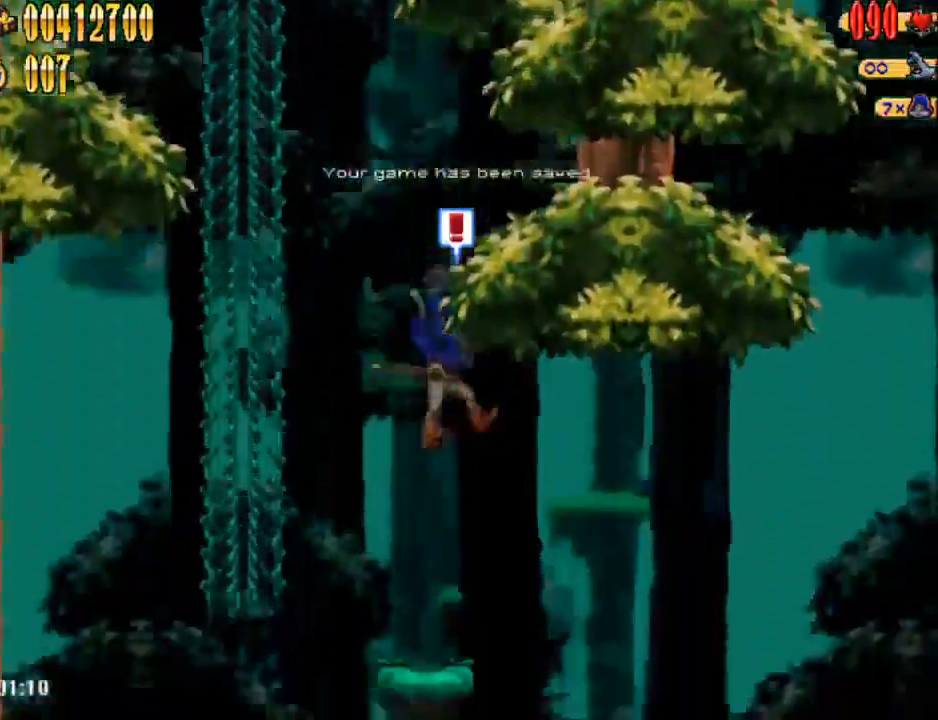
{"buttons": ["DPAD_RIGHT"], "events": []}
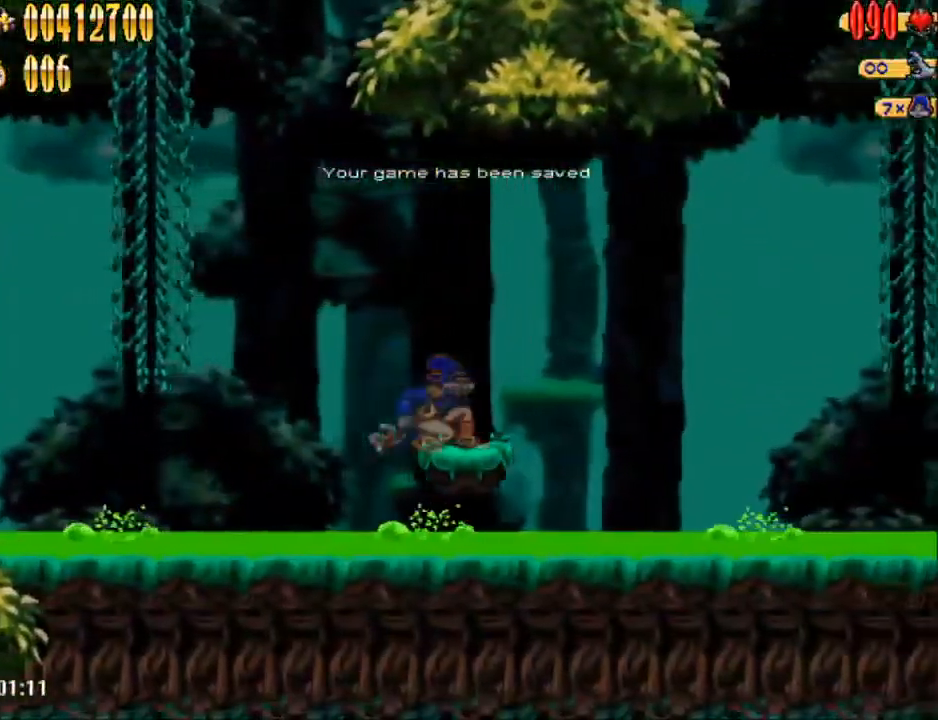
{"buttons": [], "events": [[133, "DPAD_RIGHT", "up"]]}
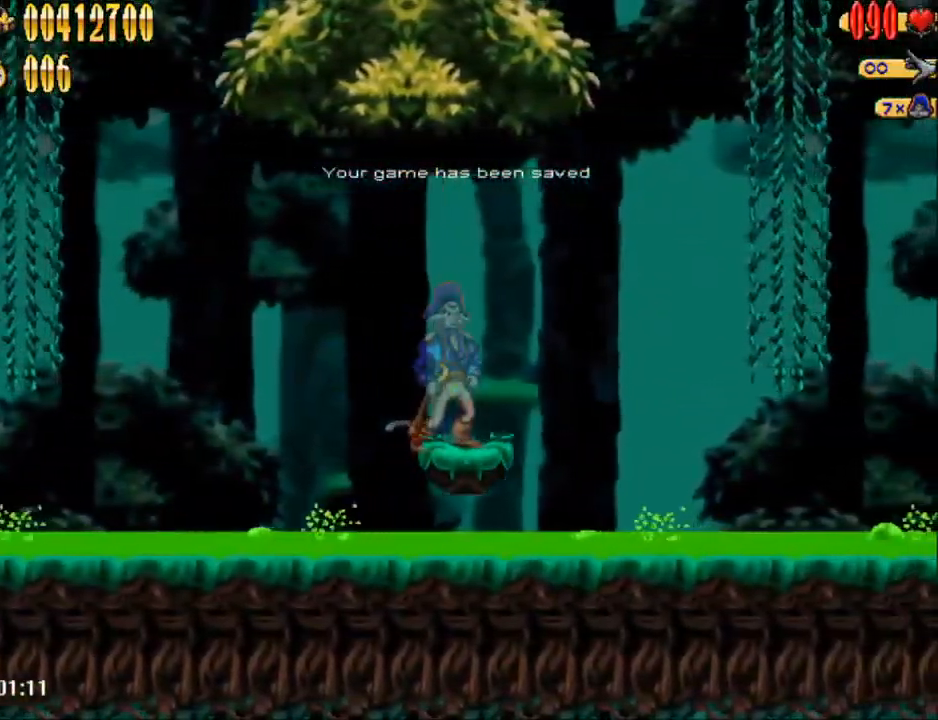
{"buttons": ["A", "DPAD_RIGHT"], "events": [[317, "DPAD_RIGHT", "down"], [417, "A", "down"]]}
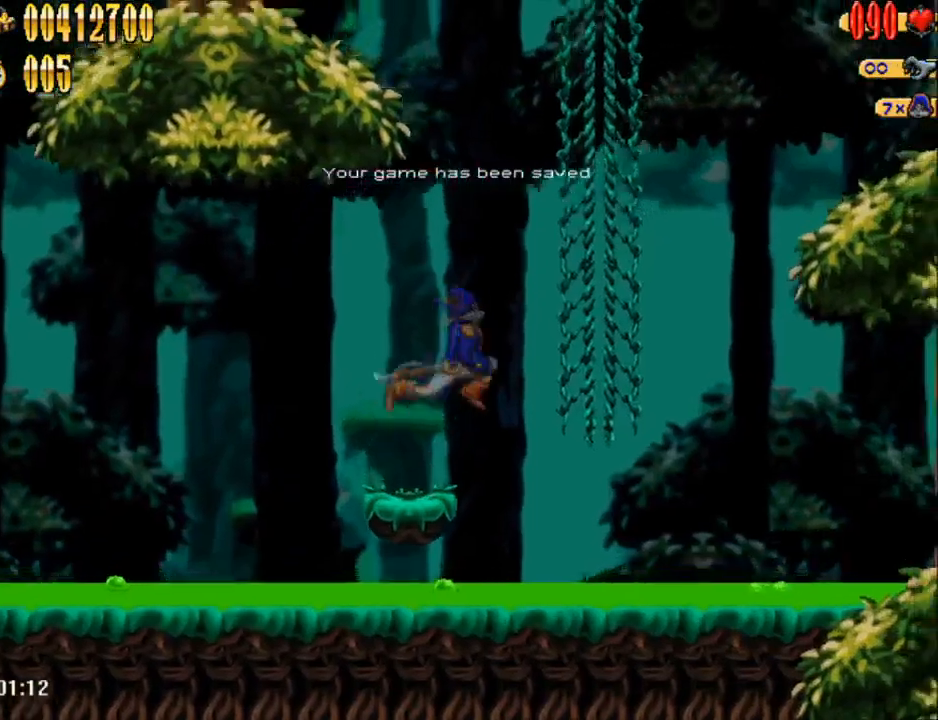
{"buttons": ["A", "DPAD_RIGHT"], "events": [[283, "DPAD_UP", "down"], [317, "A", "up"], [350, "DPAD_UP", "up"], [383, "A", "down"]]}
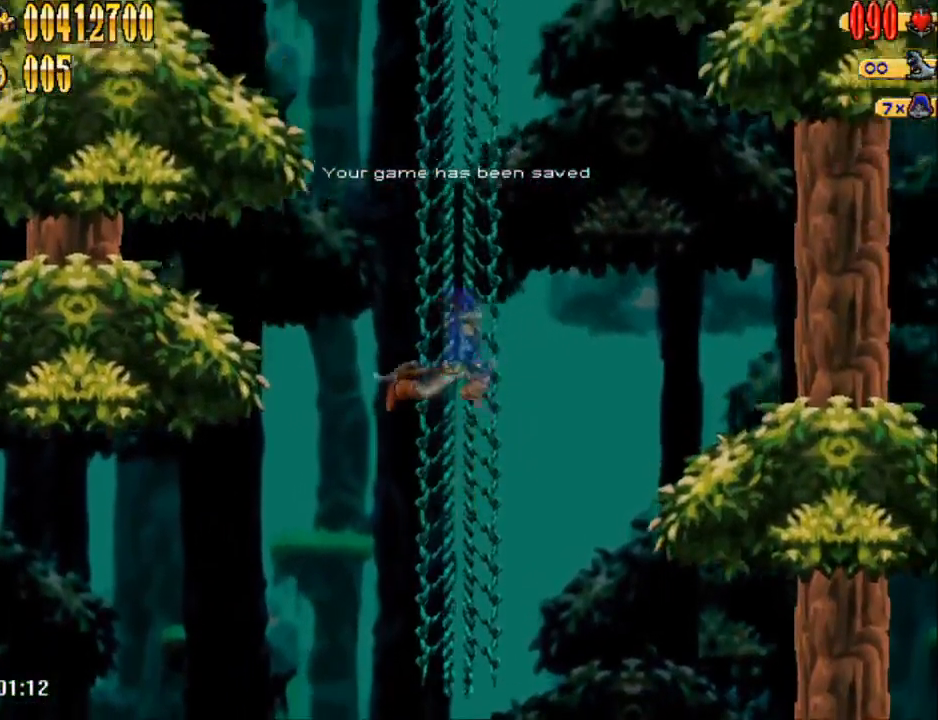
{"buttons": ["A", "DPAD_RIGHT"], "events": [[167, "DPAD_UP", "down"], [183, "A", "up"], [217, "DPAD_UP", "up"], [250, "A", "down"]]}
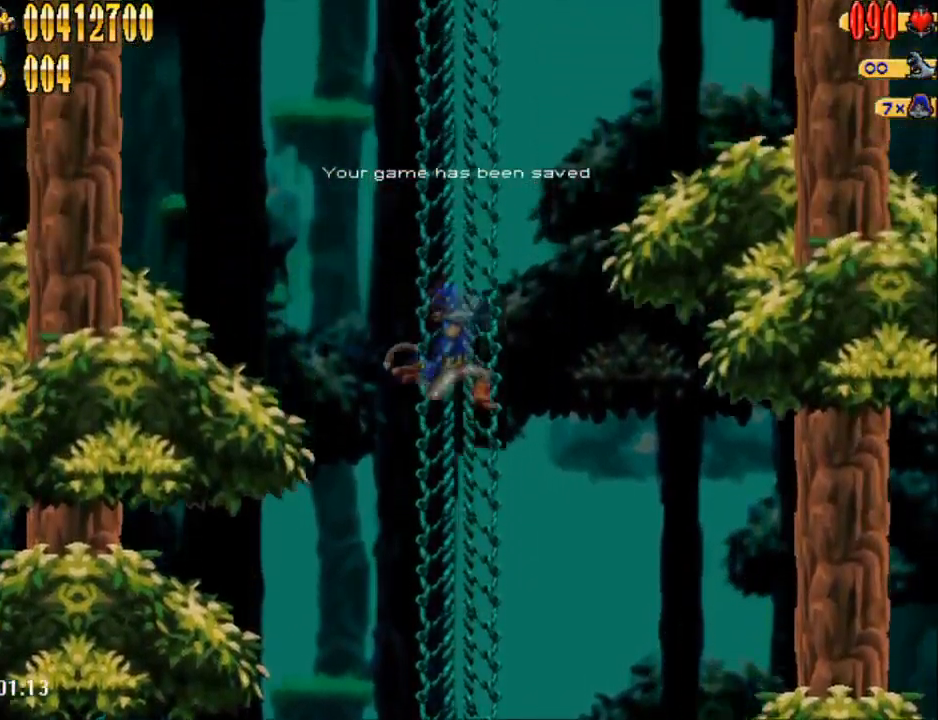
{"buttons": ["A"], "events": [[33, "A", "up"], [33, "DPAD_RIGHT", "up"], [33, "DPAD_UP", "down"], [117, "DPAD_UP", "up"], [150, "A", "down"], [400, "A", "up"], [400, "DPAD_UP", "down"], [467, "DPAD_UP", "up"], [500, "A", "down"]]}
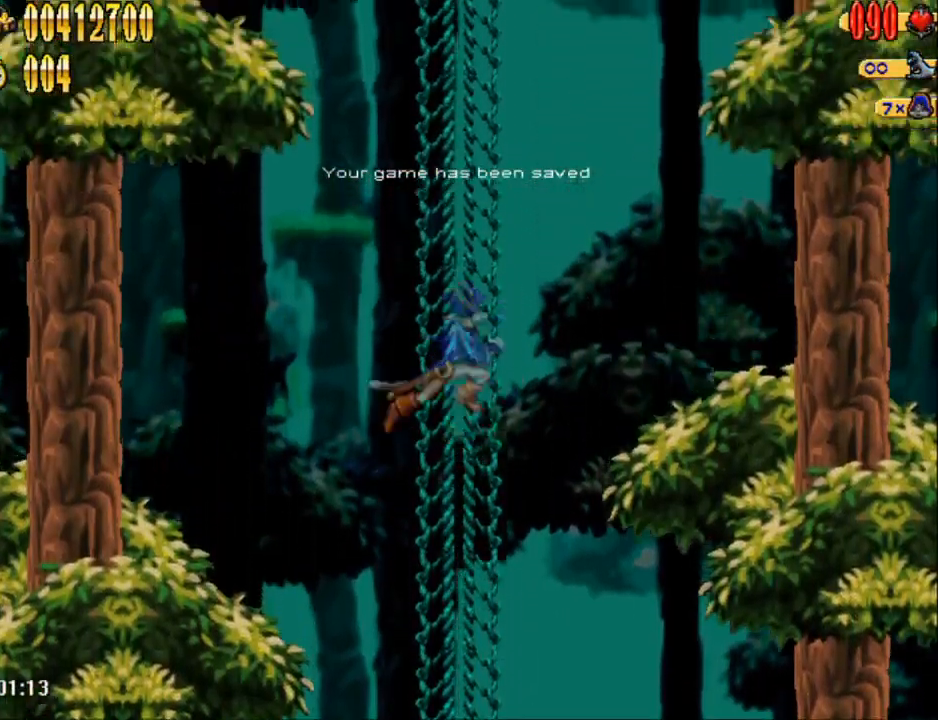
{"buttons": ["A"], "events": [[267, "A", "up"], [267, "DPAD_UP", "down"], [333, "DPAD_UP", "up"], [367, "A", "down"]]}
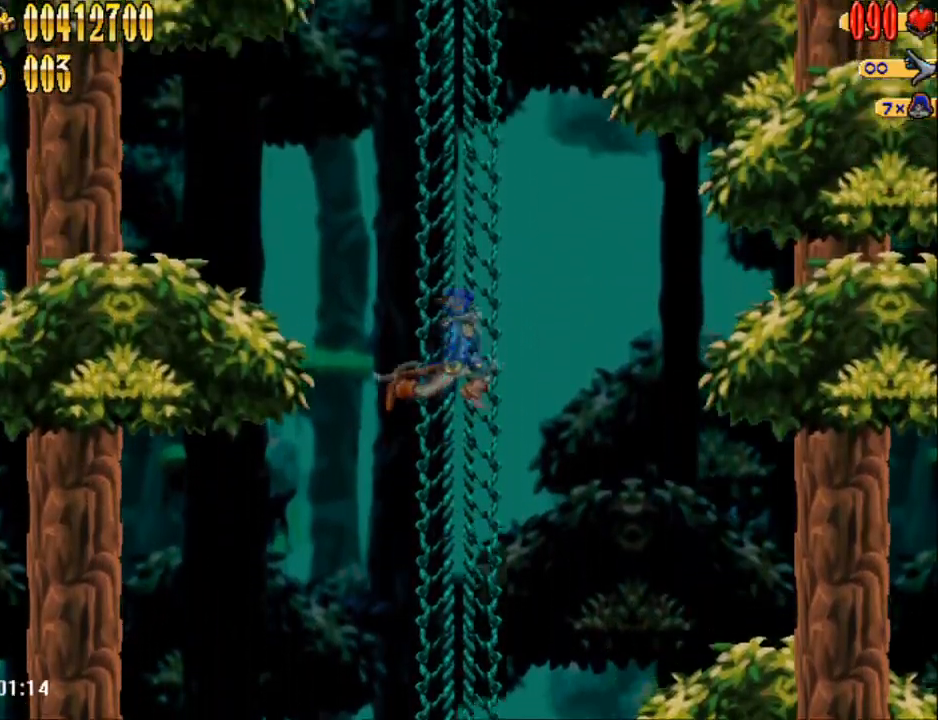
{"buttons": ["A"], "events": [[150, "DPAD_UP", "down"], [183, "A", "up"], [217, "DPAD_UP", "up"], [233, "A", "down"]]}
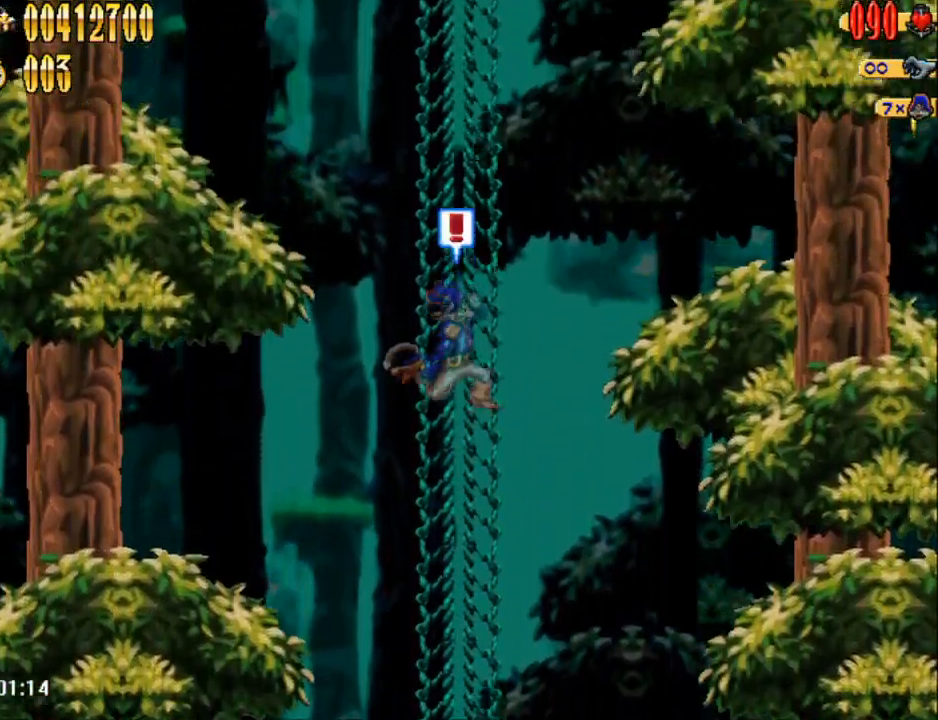
{"buttons": ["A"], "events": [[17, "A", "up"], [17, "DPAD_UP", "down"], [83, "A", "down"], [83, "DPAD_UP", "up"], [333, "DPAD_UP", "down"], [400, "A", "up"], [467, "A", "down"], [467, "DPAD_UP", "up"]]}
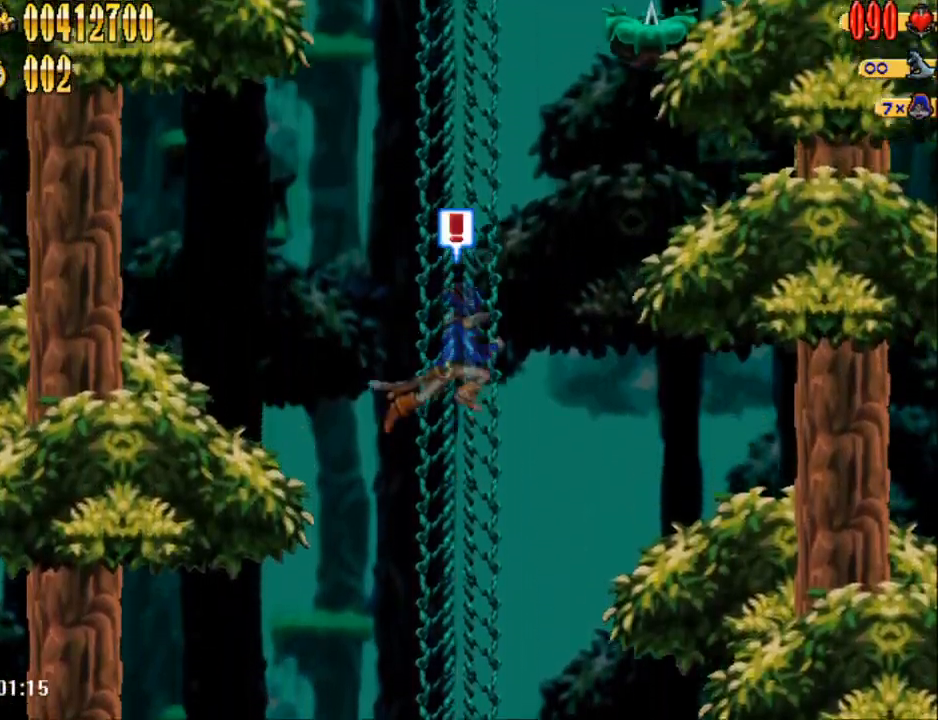
{"buttons": ["A", "DPAD_RIGHT"], "events": [[200, "DPAD_UP", "down"], [267, "A", "up"], [417, "DPAD_RIGHT", "down"], [417, "DPAD_UP", "up"], [467, "A", "down"]]}
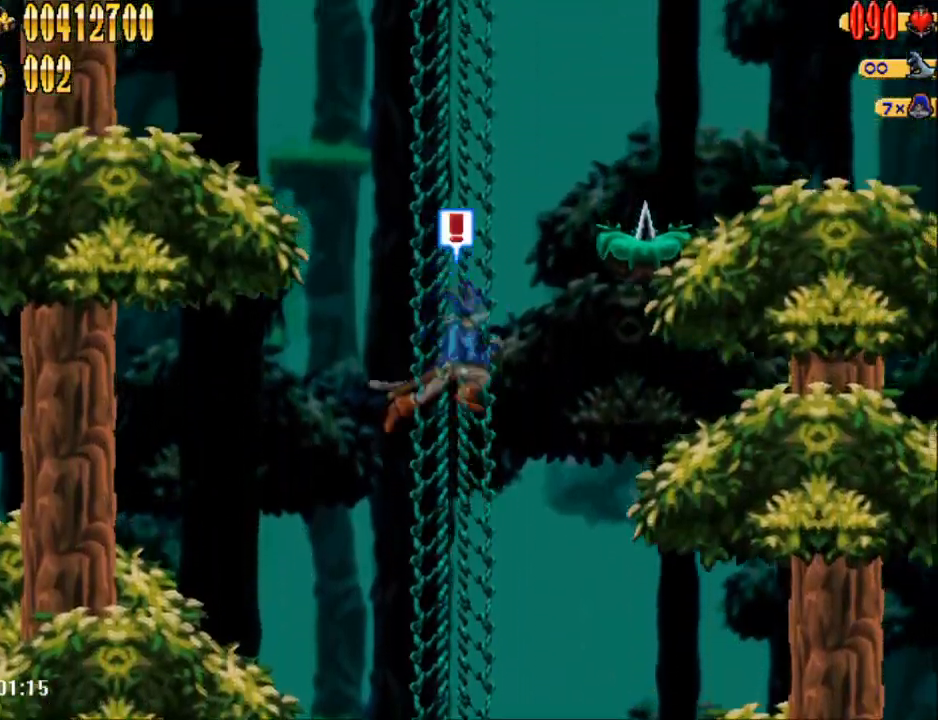
{"buttons": ["DPAD_UP", "DPAD_RIGHT"], "events": [[17, "DPAD_DOWN", "down"], [367, "DPAD_DOWN", "up"], [450, "A", "up"], [483, "DPAD_UP", "down"]]}
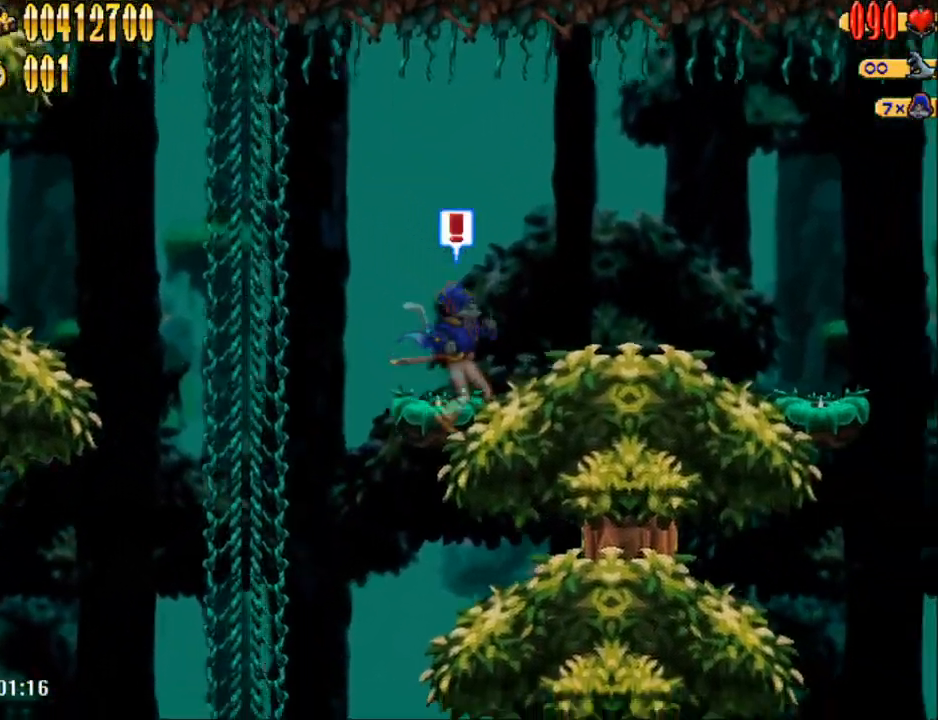
{"buttons": ["DPAD_LEFT"], "events": [[50, "DPAD_UP", "up"], [117, "A", "down"], [267, "DPAD_UP", "down"], [300, "DPAD_RIGHT", "up"], [333, "DPAD_LEFT", "down"], [367, "A", "up"], [367, "DPAD_UP", "up"]]}
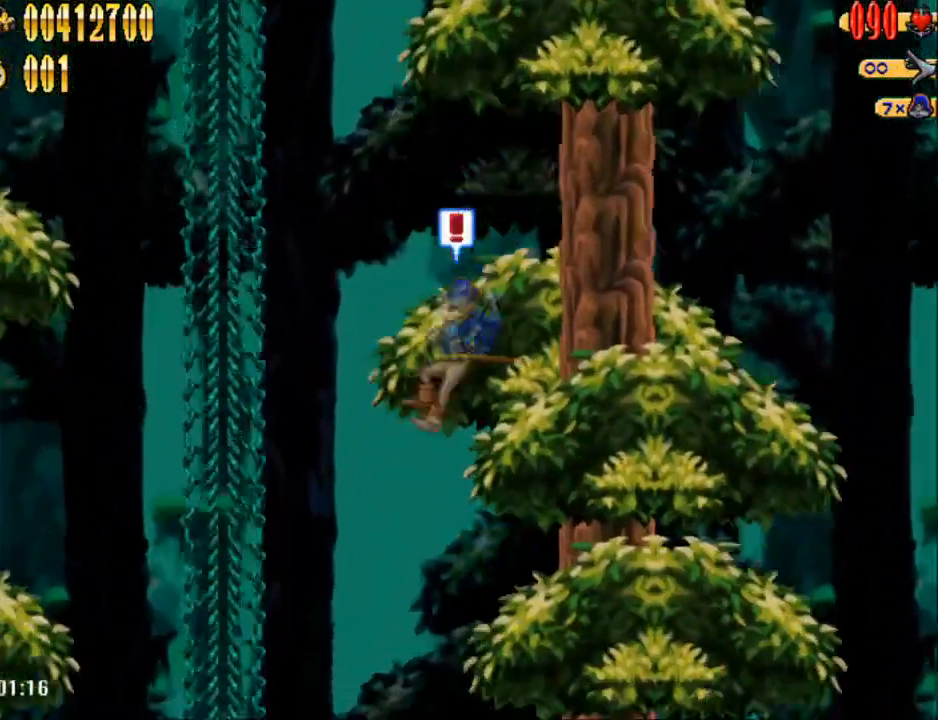
{"buttons": ["DPAD_UP", "DPAD_LEFT"], "events": [[150, "DPAD_UP", "down"]]}
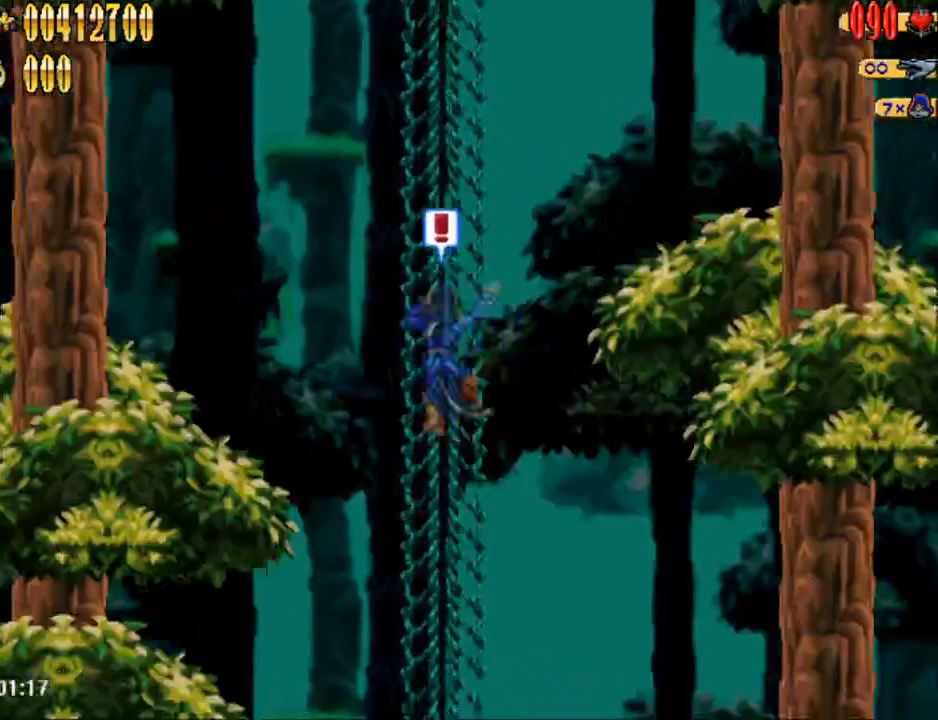
{"buttons": ["A"]}
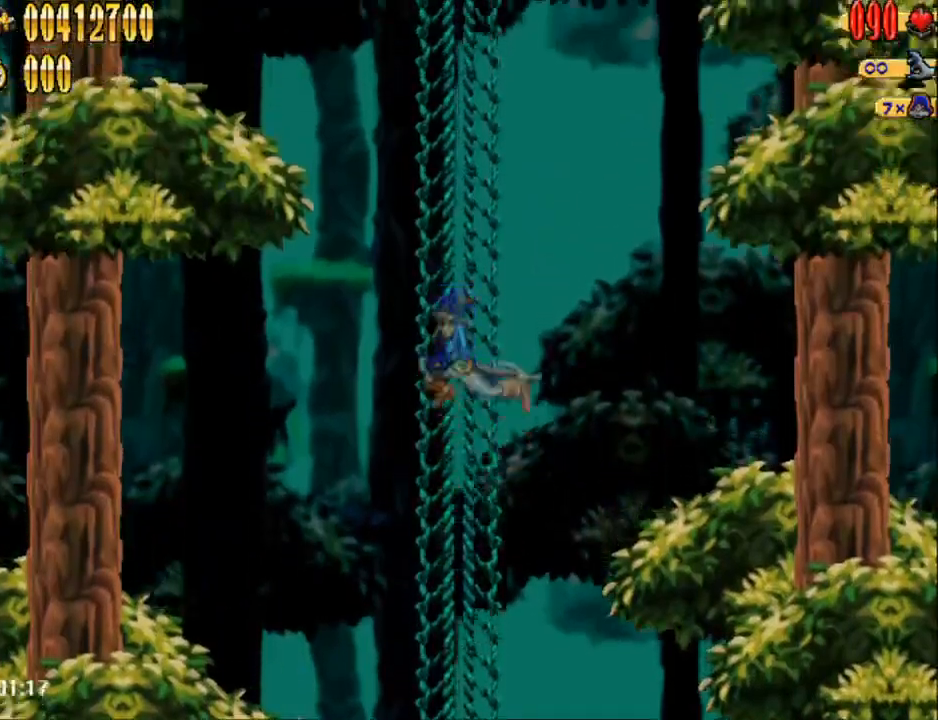
{"buttons": ["A"], "events": [[217, "DPAD_UP", "down"], [233, "A", "up"], [300, "A", "down"], [300, "DPAD_UP", "up"]]}
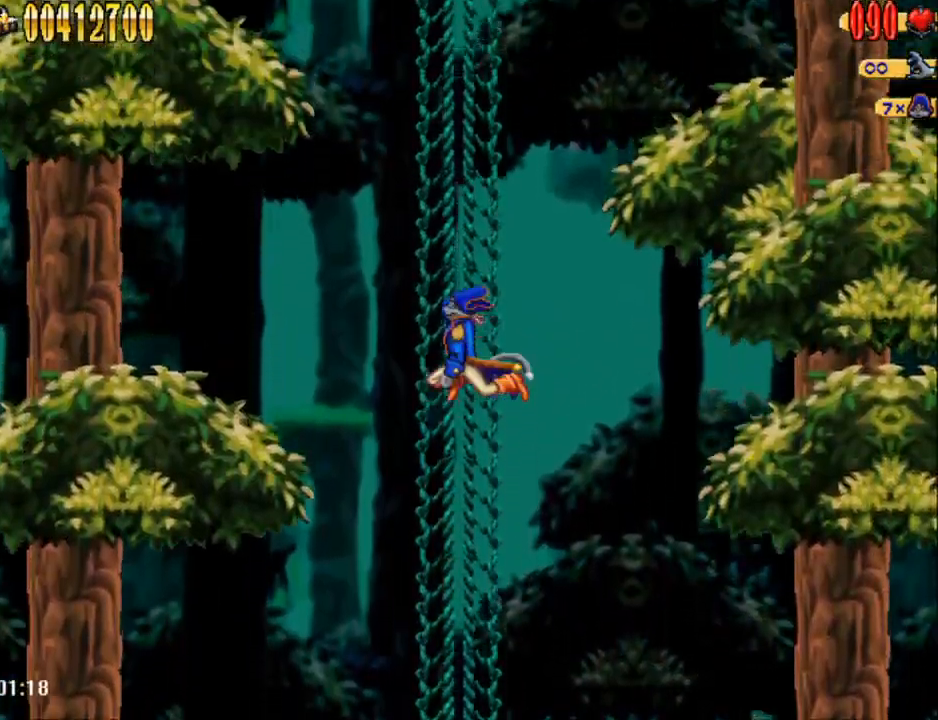
{"buttons": ["DPAD_UP"], "events": [[50, "DPAD_UP", "down"], [117, "A", "up"], [150, "DPAD_UP", "up"], [167, "A", "down"], [433, "DPAD_UP", "down"], [450, "A", "up"]]}
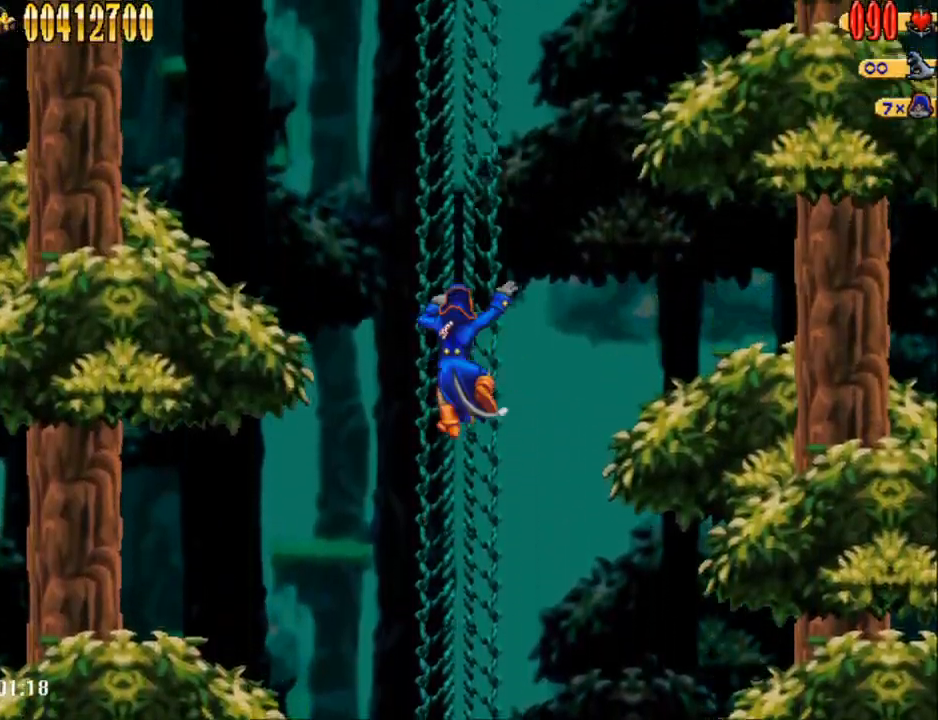
{"buttons": ["A"], "events": [[17, "DPAD_UP", "up"], [50, "A", "down"], [267, "DPAD_UP", "down"], [333, "A", "up"], [367, "DPAD_UP", "up"], [400, "A", "down"]]}
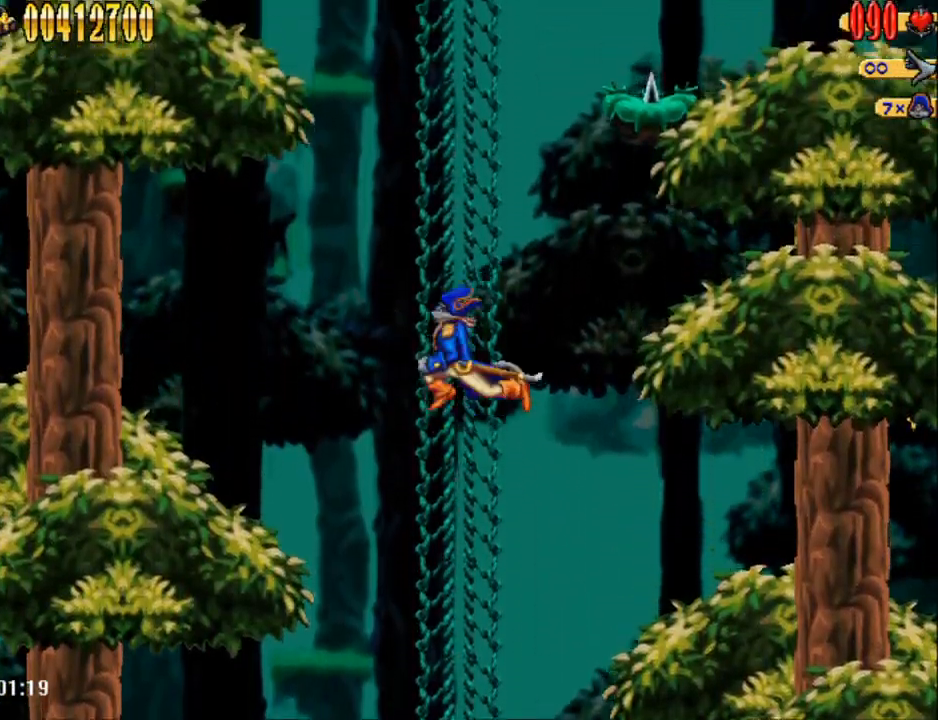
{"buttons": ["DPAD_UP"], "events": [[117, "DPAD_UP", "down"], [183, "A", "up"]]}
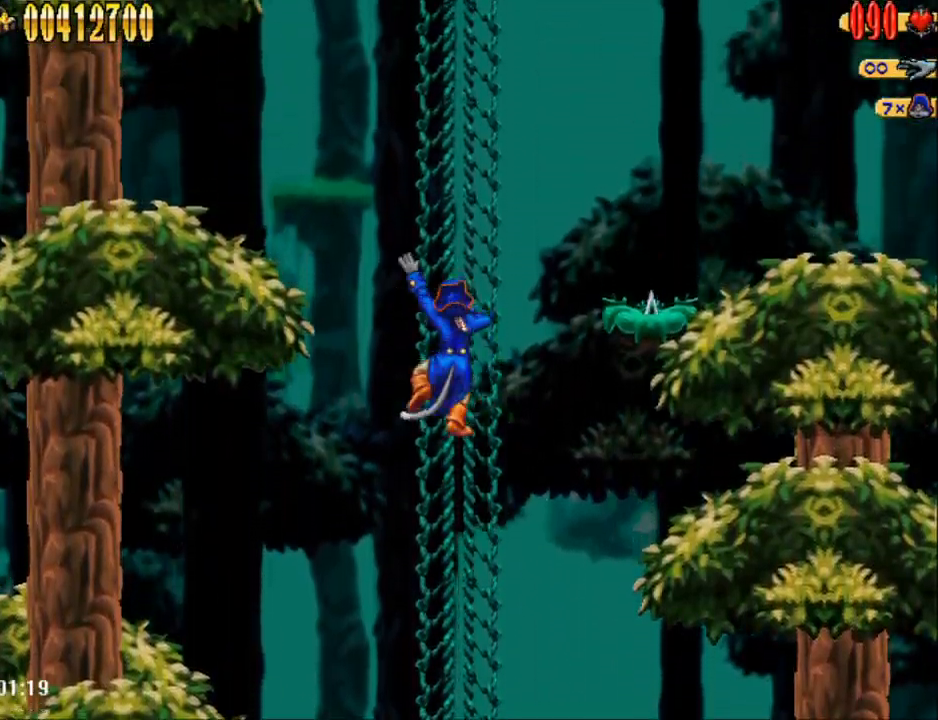
{"buttons": ["DPAD_RIGHT"], "events": [[117, "DPAD_RIGHT", "down"], [150, "DPAD_UP", "up"], [167, "A", "down"], [167, "DPAD_DOWN", "down"], [333, "DPAD_DOWN", "up"], [367, "A", "up"]]}
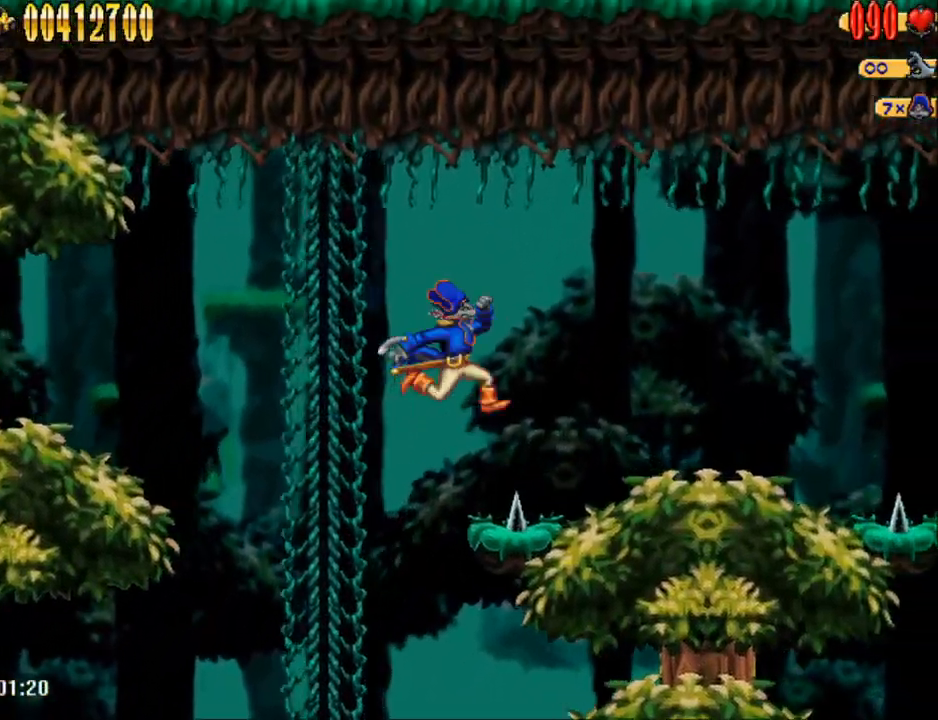
{"buttons": ["DPAD_RIGHT"], "events": [[50, "DPAD_DOWN", "down"], [83, "DPAD_DOWN", "up"], [233, "A", "down"], [267, "DPAD_DOWN", "down"], [367, "DPAD_DOWN", "up"], [400, "A", "up"]]}
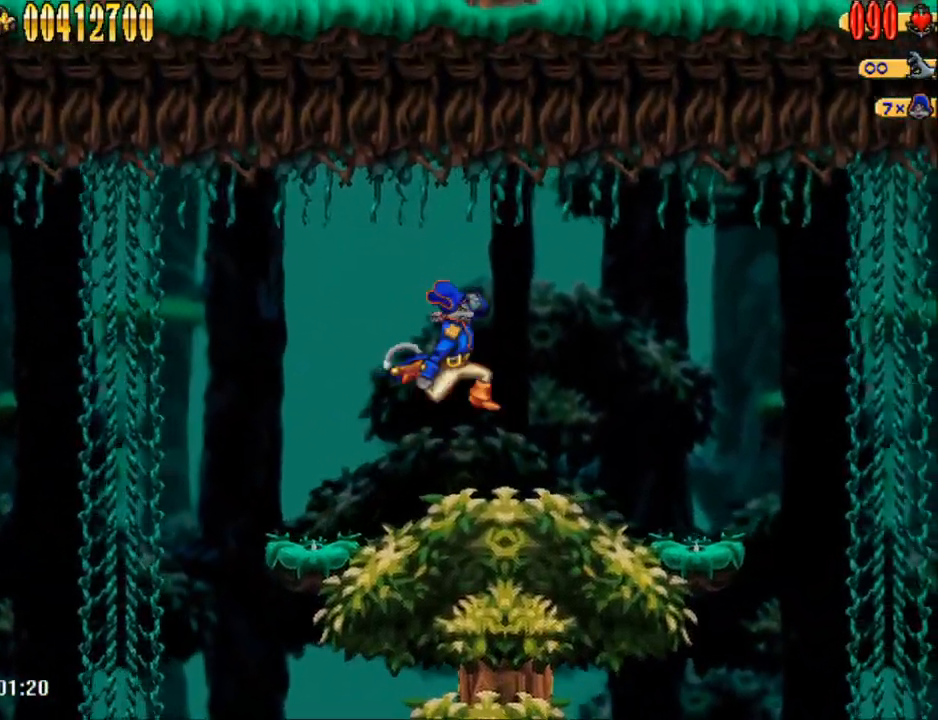
{"buttons": ["DPAD_DOWN", "DPAD_RIGHT"], "events": [[233, "A", "down"], [267, "DPAD_DOWN", "down"], [433, "A", "up"]]}
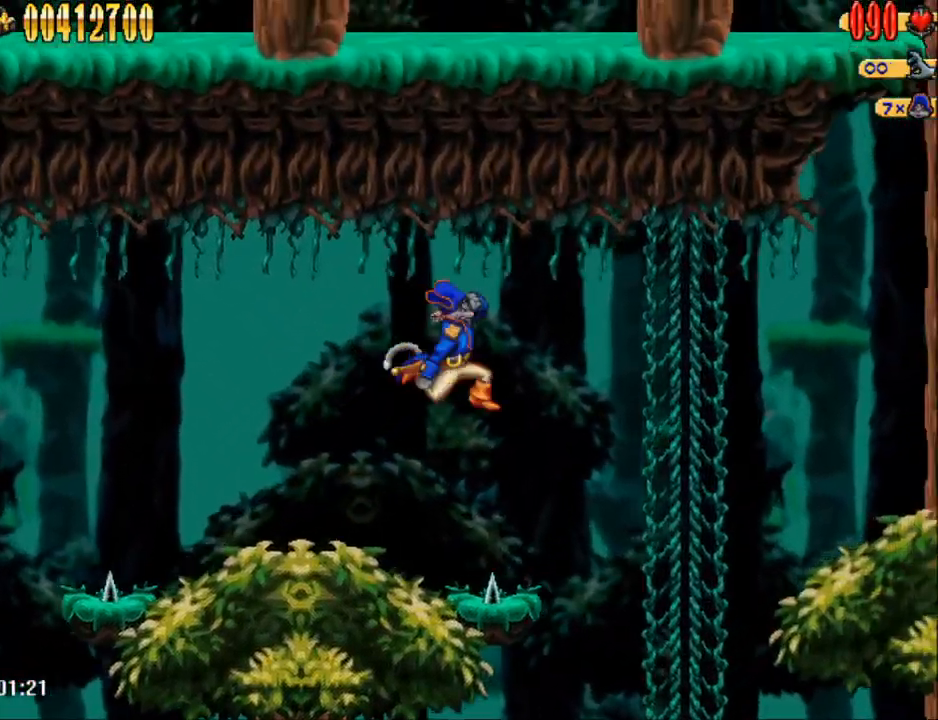
{"buttons": ["DPAD_DOWN", "DPAD_RIGHT"], "events": []}
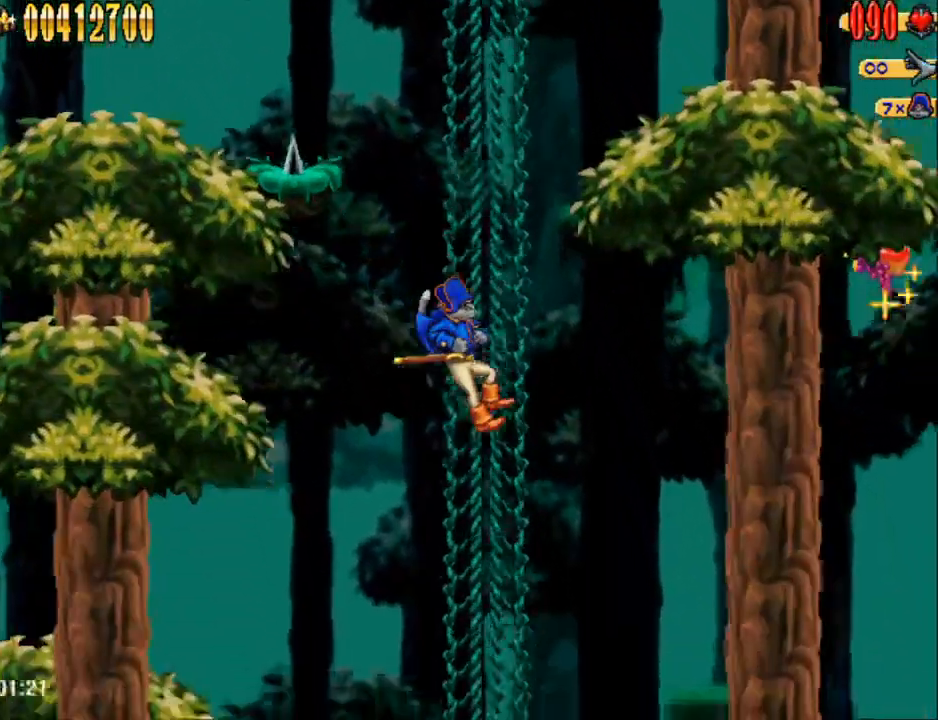
{"buttons": ["DPAD_DOWN", "DPAD_RIGHT"], "events": []}
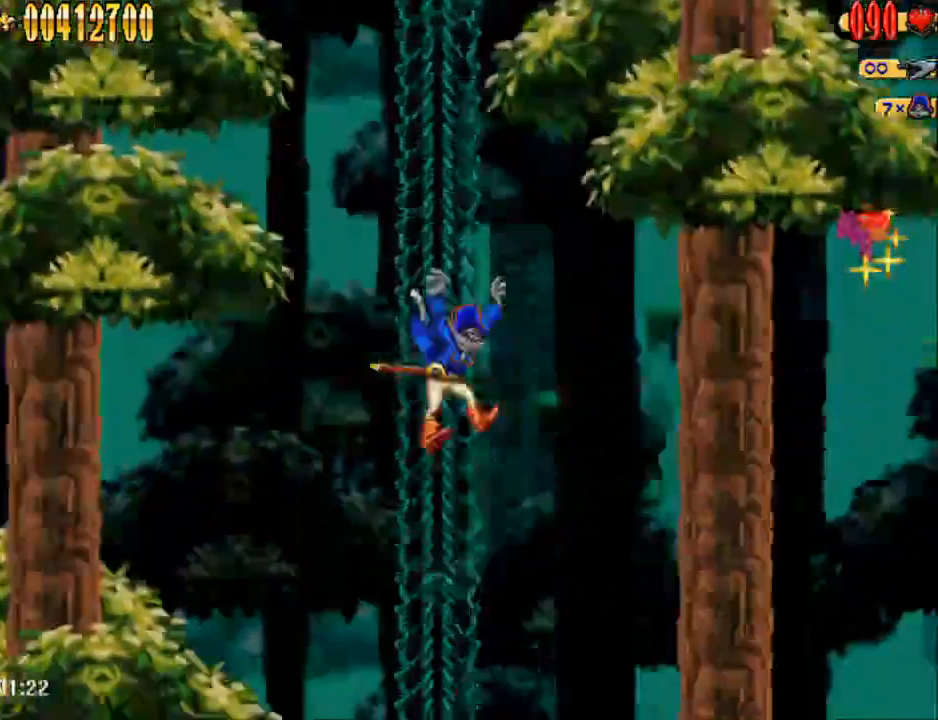
{"buttons": []}
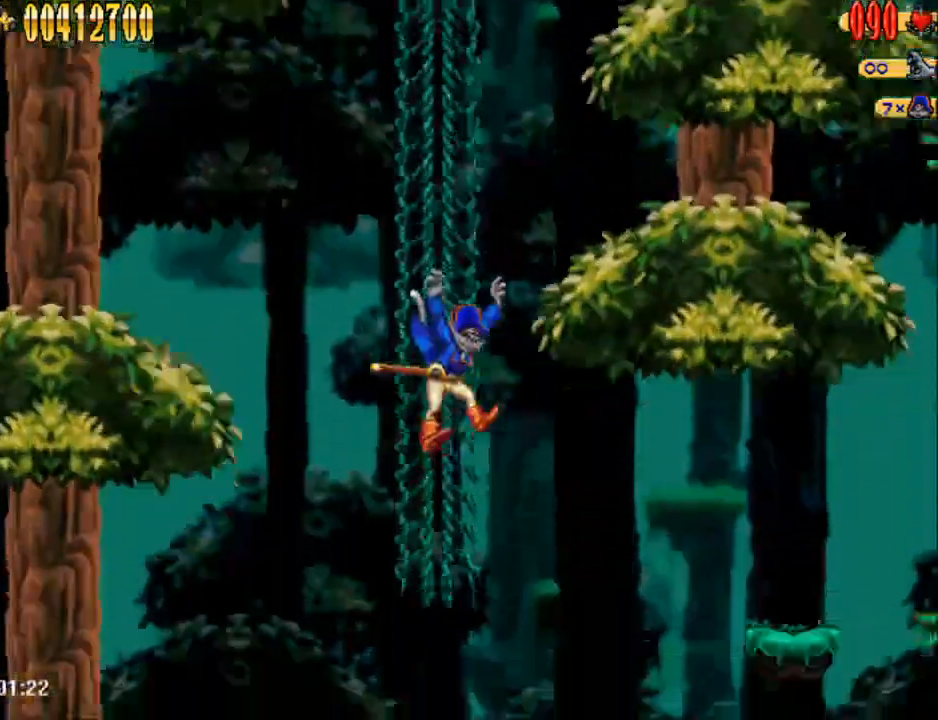
{"buttons": ["A", "DPAD_RIGHT"], "events": [[50, "DPAD_UP", "down"], [150, "DPAD_UP", "up"], [467, "A", "down"], [467, "DPAD_RIGHT", "down"]]}
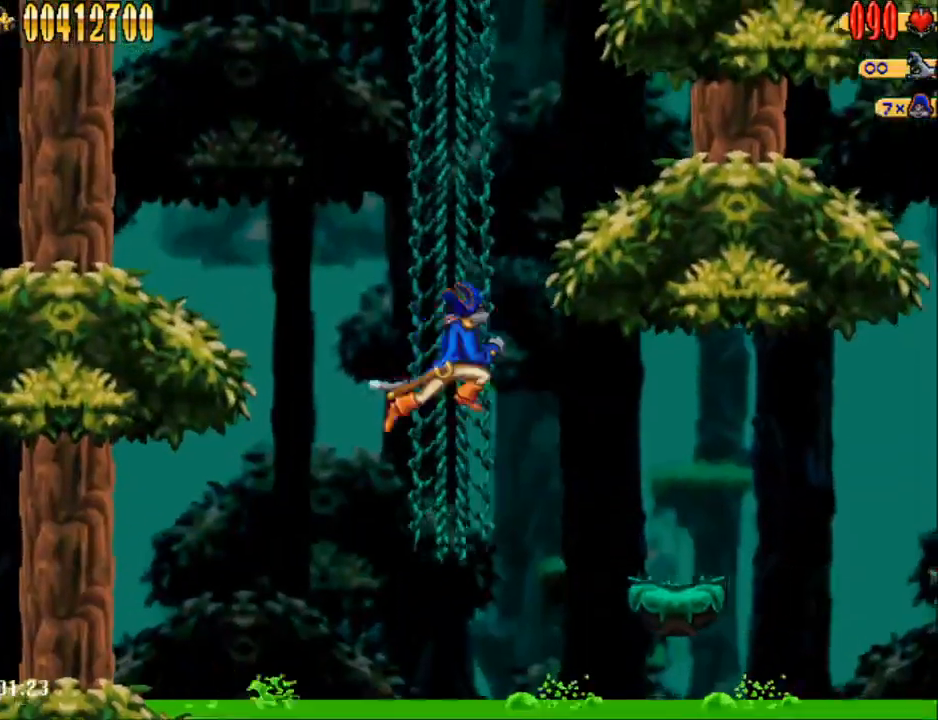
{"buttons": ["DPAD_RIGHT"], "events": [[17, "A", "up"], [283, "B", "down"], [450, "B", "up"]]}
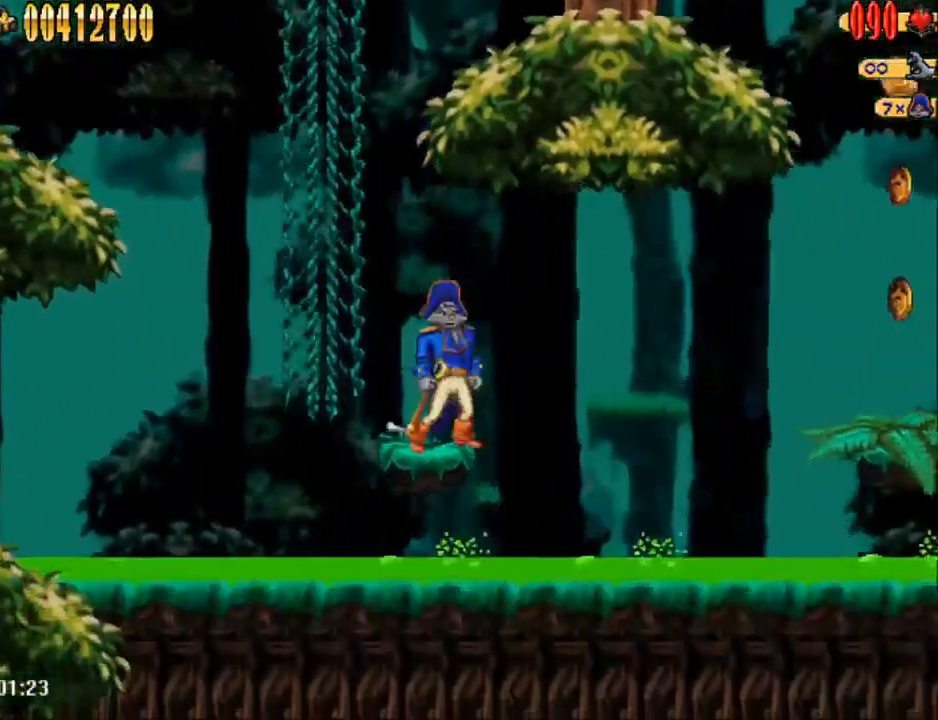
{"buttons": [], "events": [[433, "DPAD_RIGHT", "up"]]}